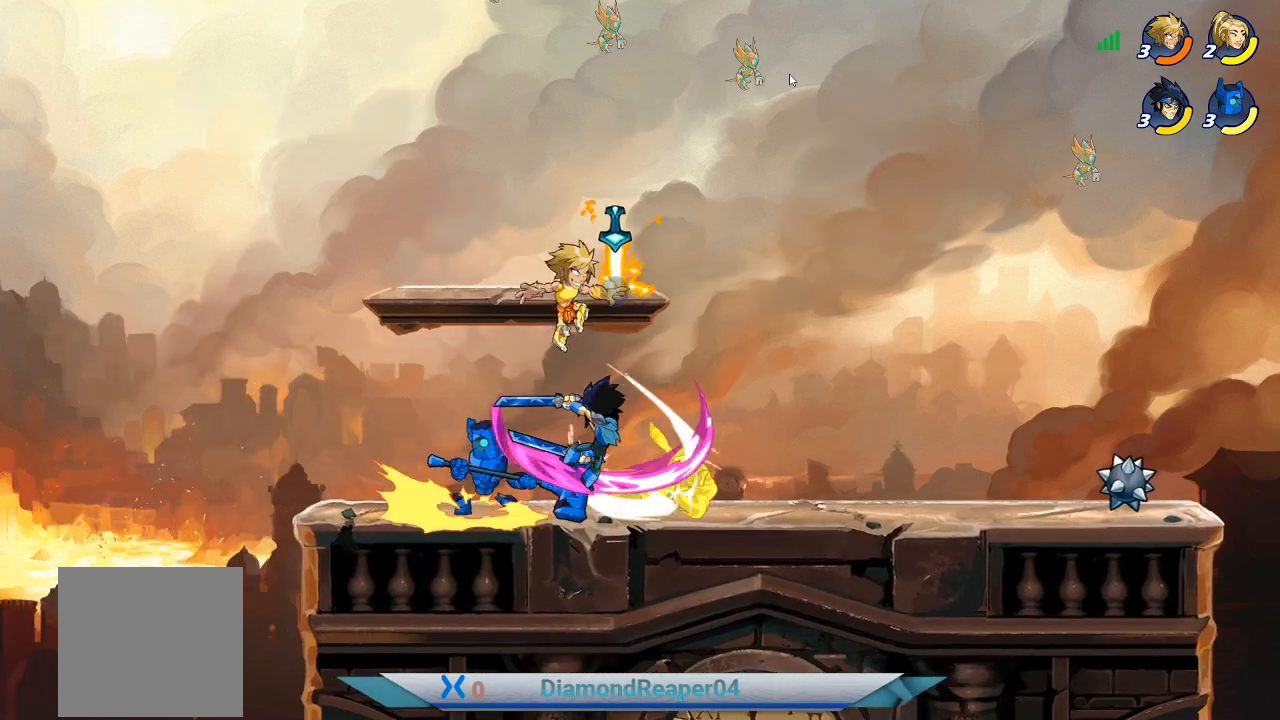
Gameplay with a controller (Xbox layout); each line is a JSON object with the inputs held at the frame after it. "events" lists button and stick changes between this image and that frame as [ms after this image, input, new state], when the widget could be followed in between.
{"buttons": ["X"], "left_stick": "up-left", "right_stick": "center", "events": [[33, "X", "down"], [167, "X", "up"], [500, "X", "down"], [500, "left_stick", "up-left"]]}
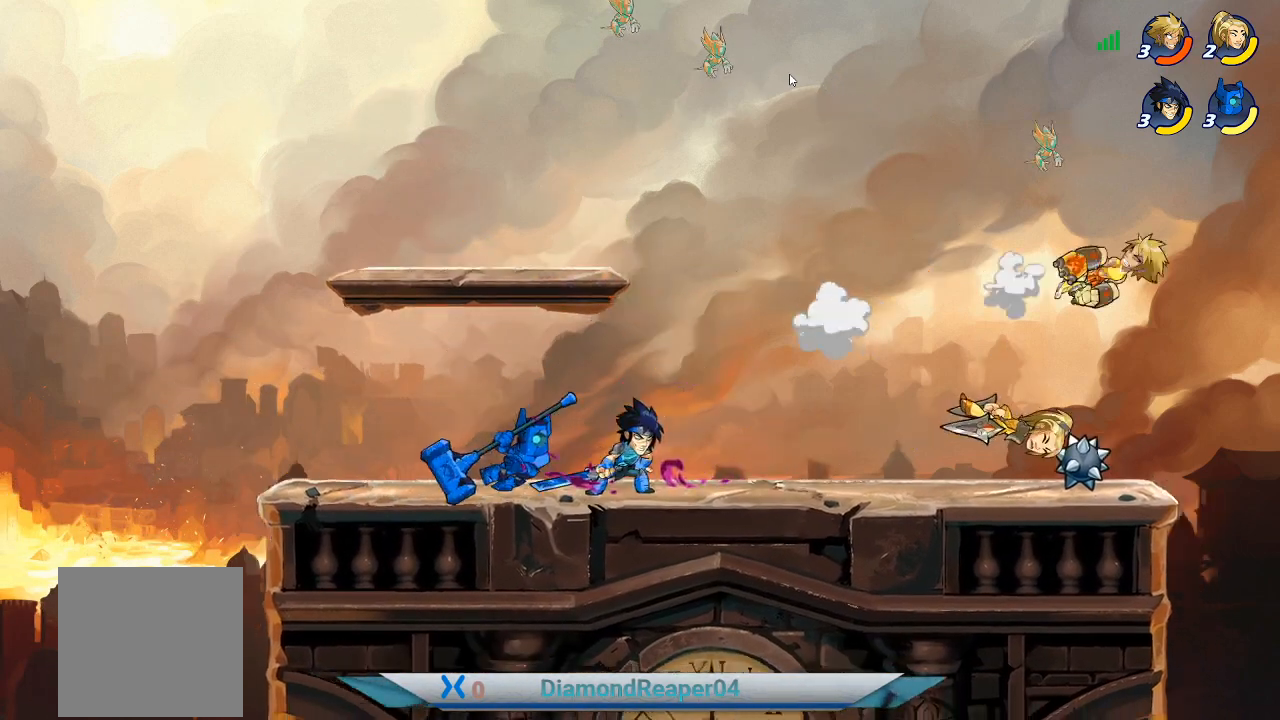
{"buttons": ["A"], "left_stick": "left", "right_stick": "center", "events": [[33, "left_stick", "left"], [100, "X", "up"], [233, "A", "down"], [400, "A", "up"], [500, "A", "down"]]}
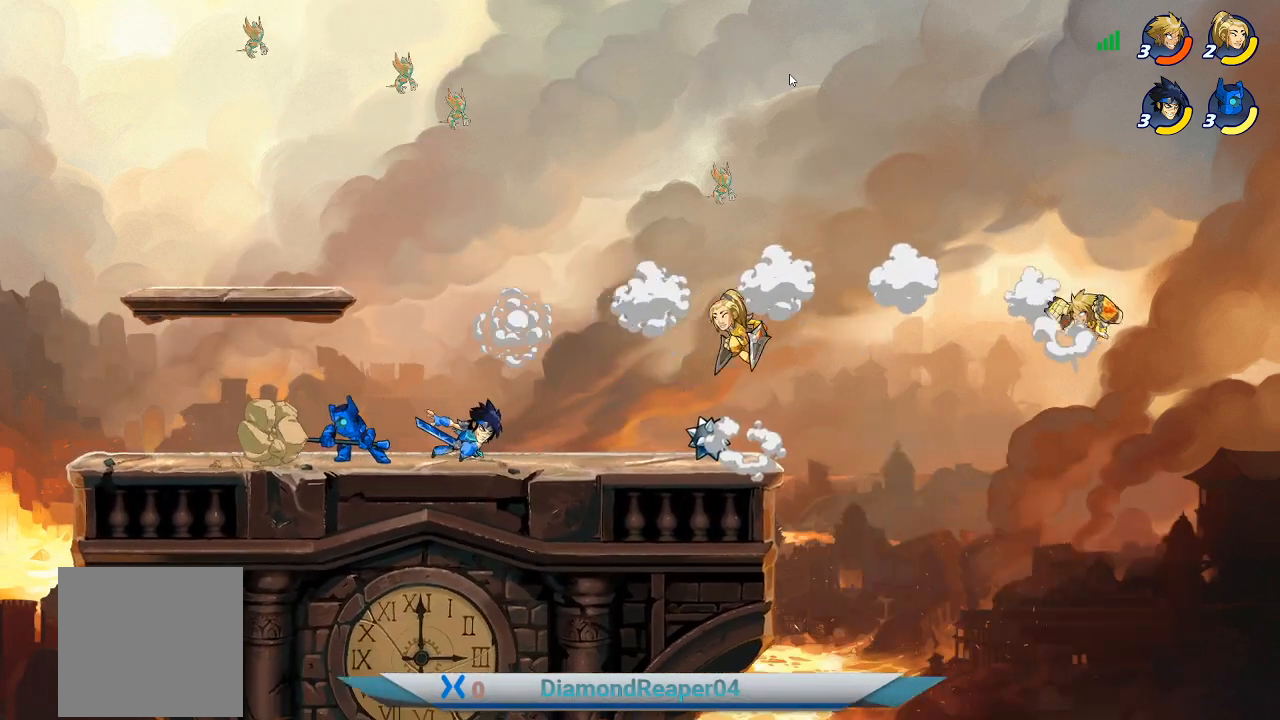
{"buttons": [], "left_stick": "left", "right_stick": "center", "events": [[133, "A", "up"]]}
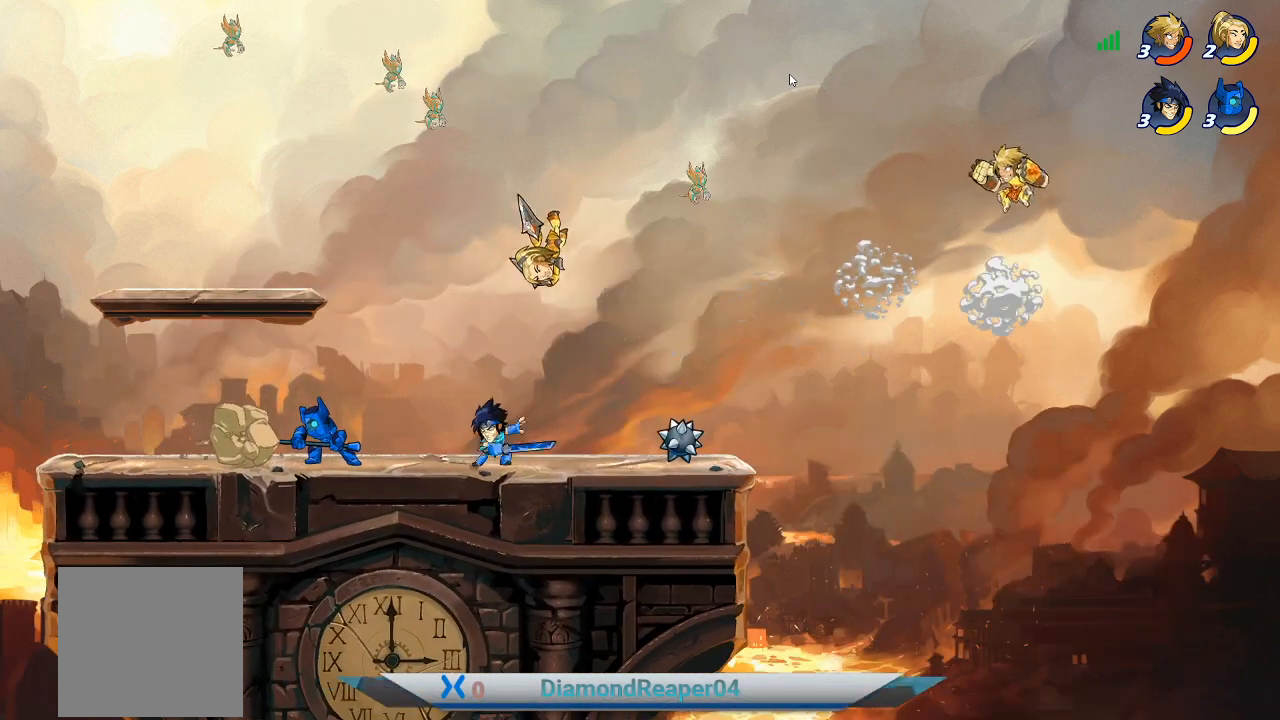
{"buttons": [], "left_stick": "left", "right_stick": "center", "events": []}
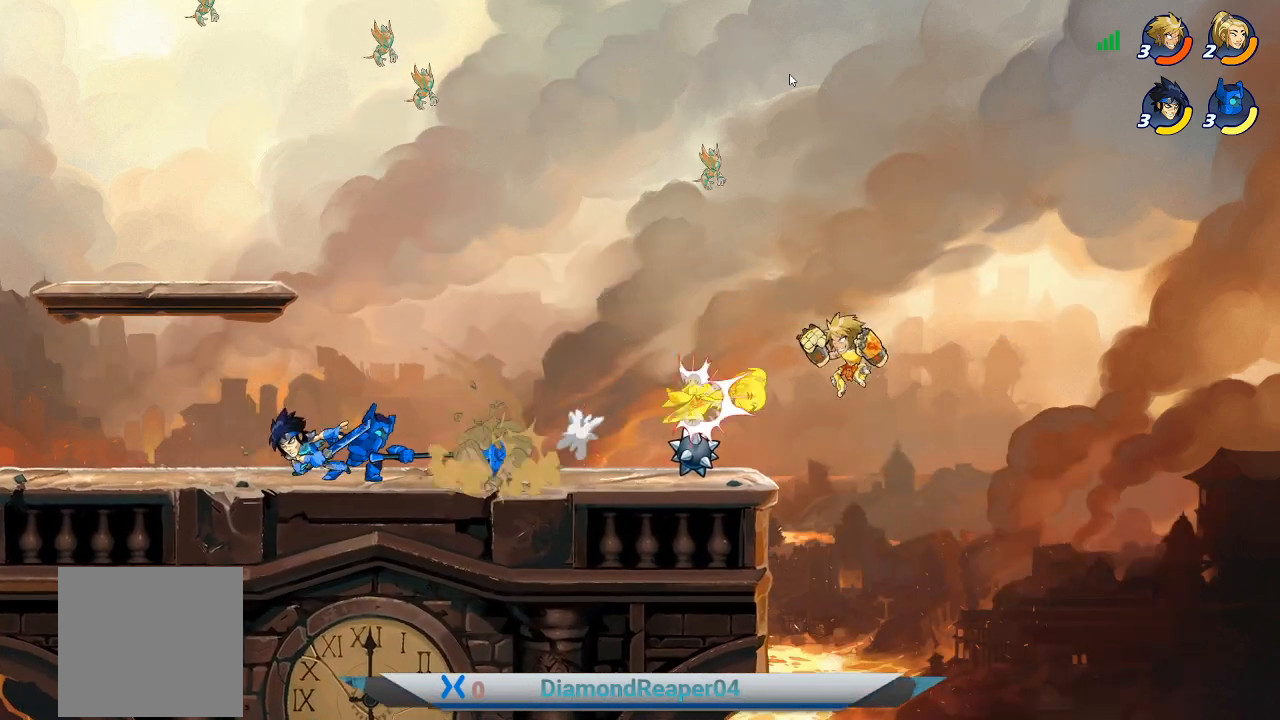
{"buttons": [], "left_stick": "left", "right_stick": "center", "events": [[167, "A", "down"], [267, "A", "up"], [367, "A", "down"], [433, "A", "up"]]}
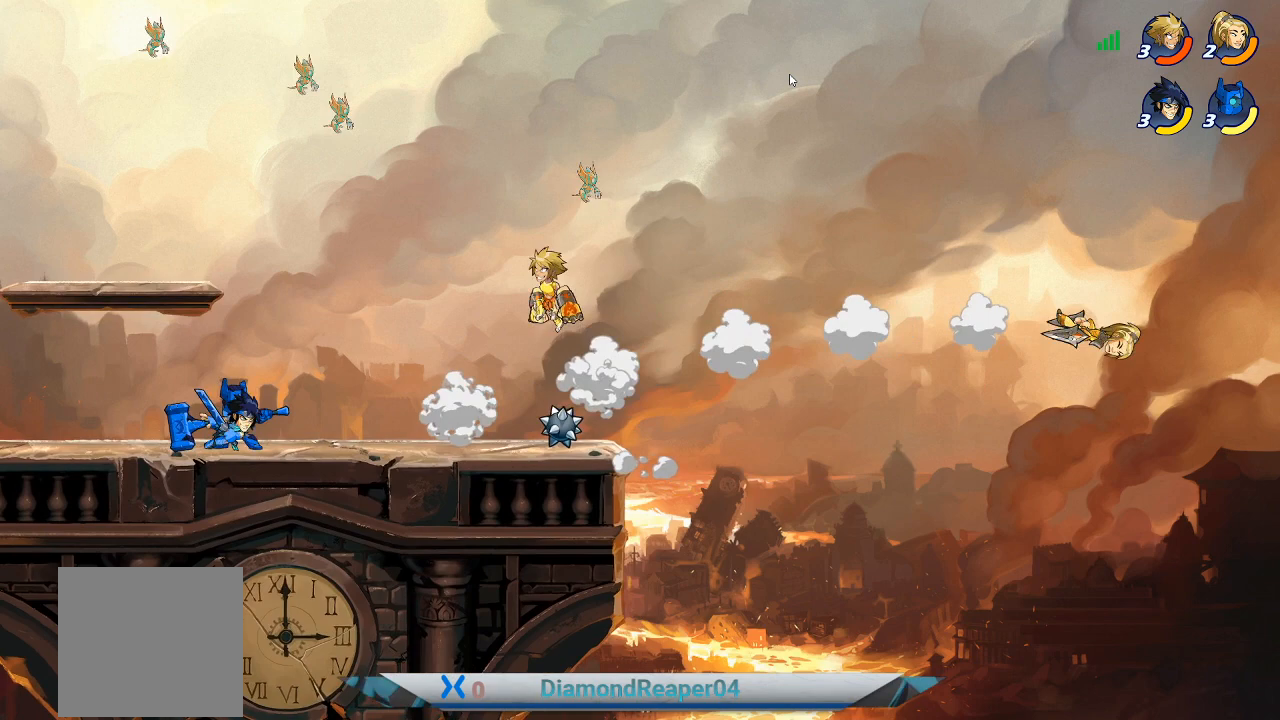
{"buttons": [], "left_stick": "down-right", "right_stick": "center", "events": [[400, "left_stick", "down-right"]]}
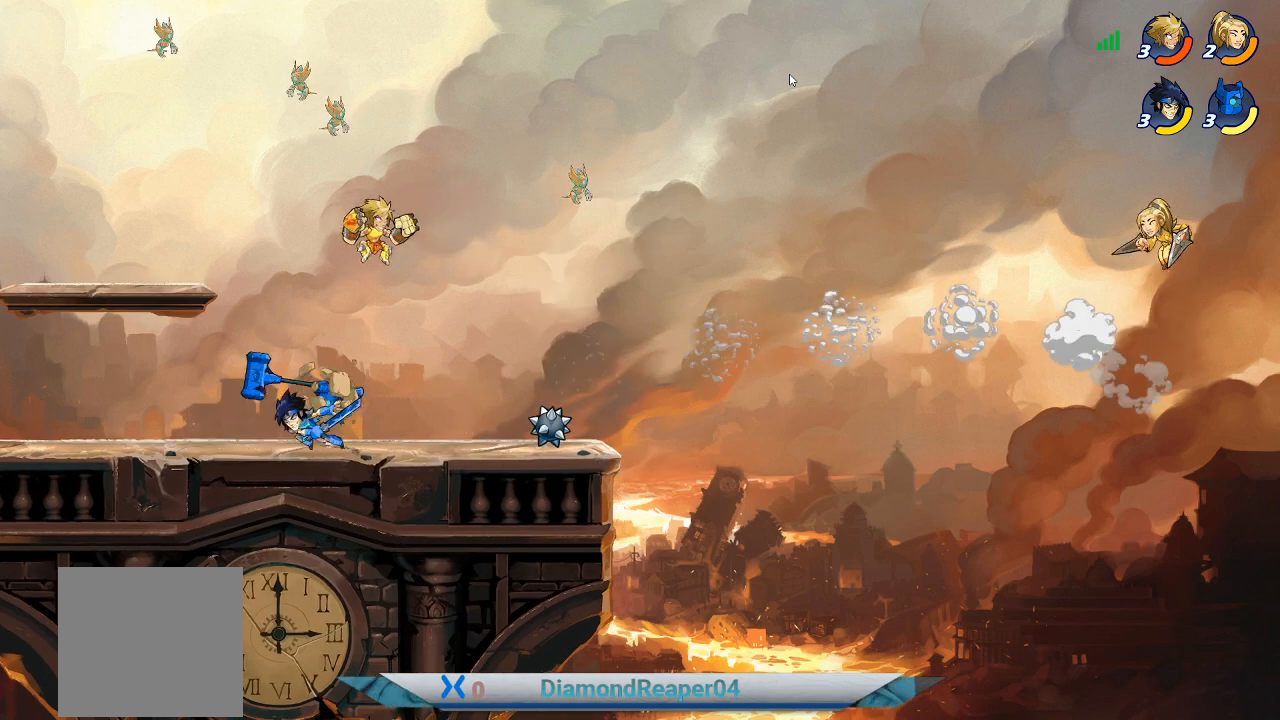
{"buttons": [], "left_stick": "down-left", "right_stick": "center", "events": [[100, "left_stick", "down-left"], [200, "X", "down"], [300, "X", "up"], [400, "X", "down"], [467, "X", "up"]]}
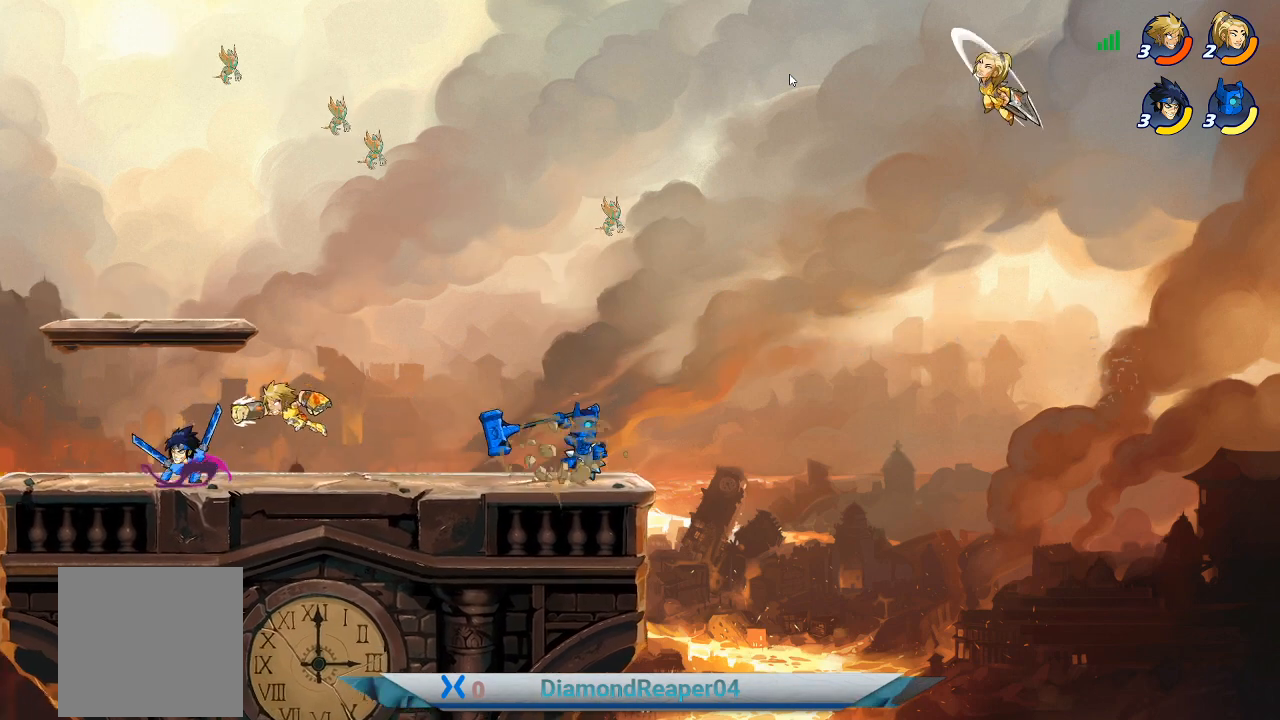
{"buttons": [], "left_stick": "up-right", "right_stick": "center", "events": [[167, "left_stick", "left"], [200, "X", "down"], [267, "X", "up"], [400, "B", "down"], [433, "left_stick", "up-right"], [500, "B", "up"]]}
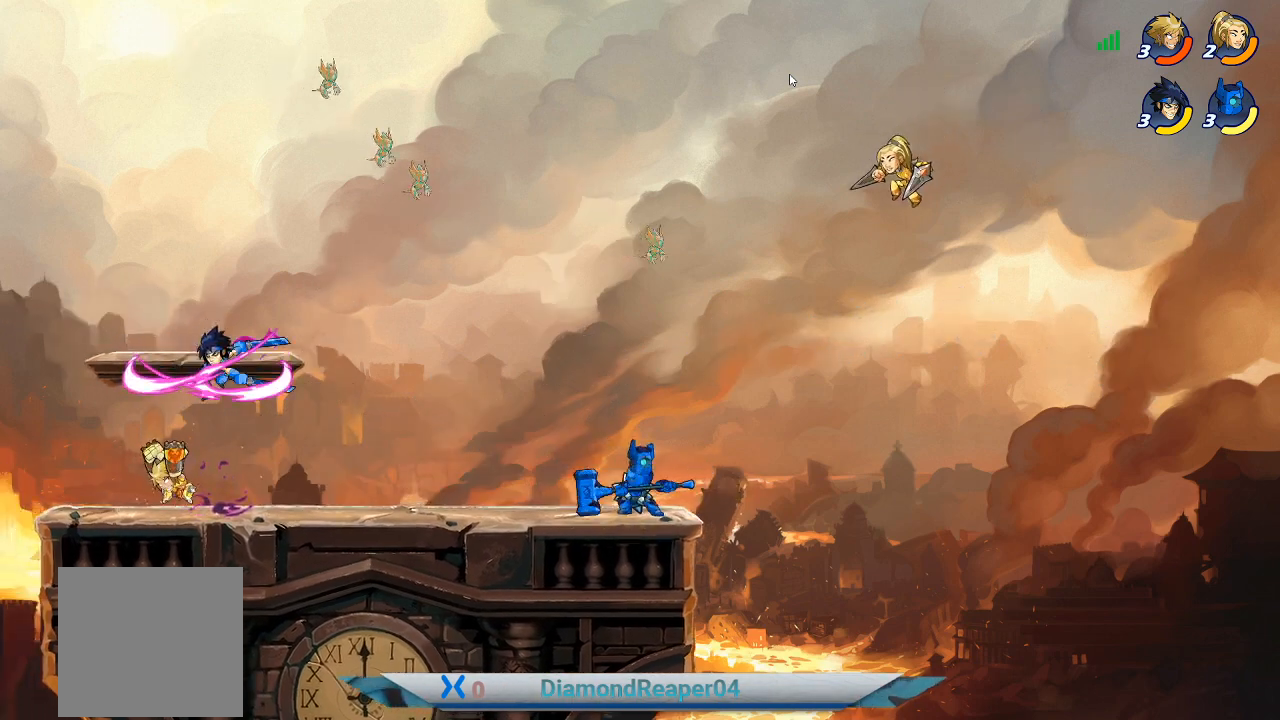
{"buttons": [], "left_stick": "up-right", "right_stick": "center", "events": []}
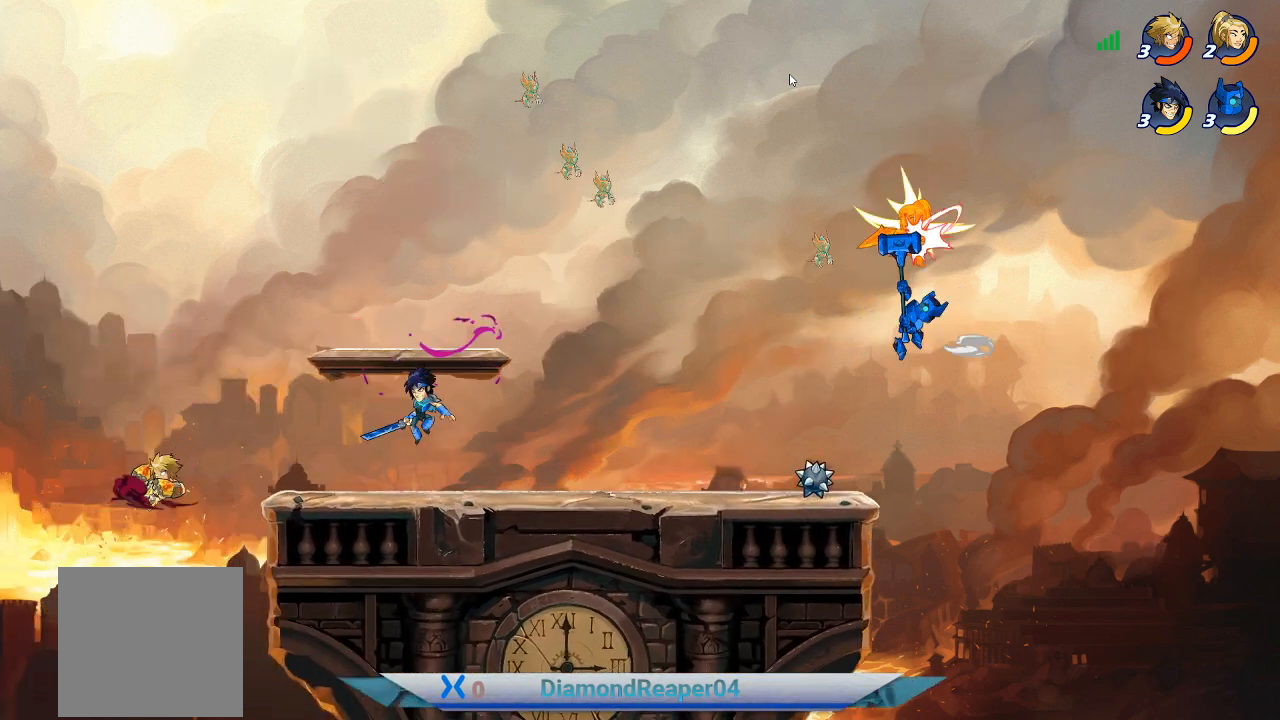
{"buttons": ["A"], "left_stick": "up-right", "right_stick": "center", "events": [[33, "A", "down"], [167, "A", "up"], [467, "A", "down"]]}
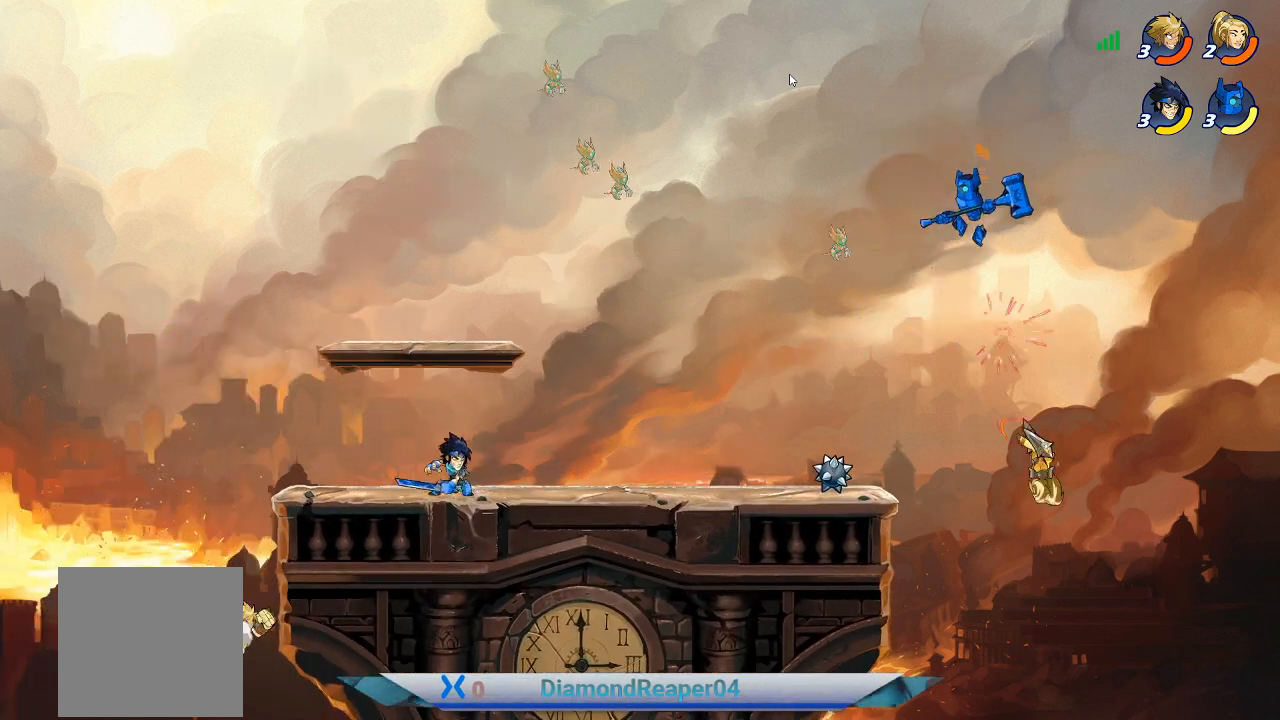
{"buttons": [], "left_stick": "up-right", "right_stick": "center", "events": [[100, "A", "up"], [367, "A", "down"], [500, "A", "up"]]}
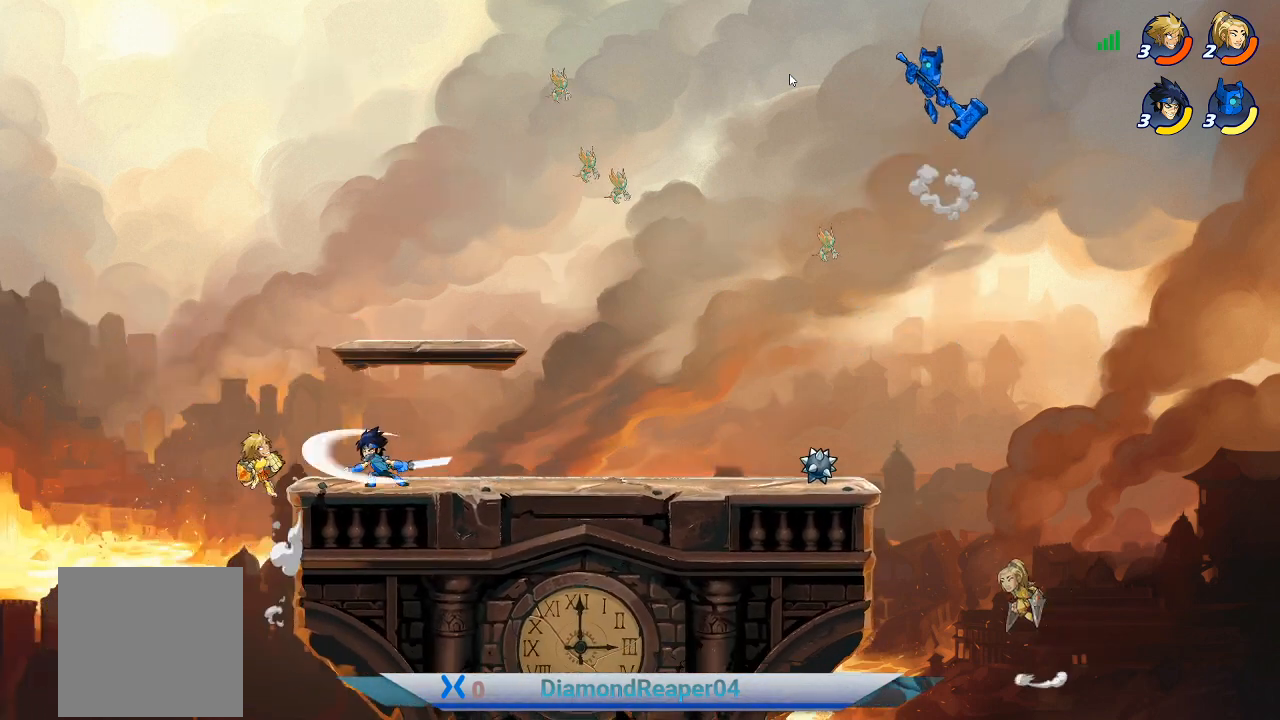
{"buttons": ["Y"], "left_stick": "right", "right_stick": "center", "events": [[267, "Y", "down"], [300, "left_stick", "right"], [367, "Y", "up"], [467, "Y", "down"]]}
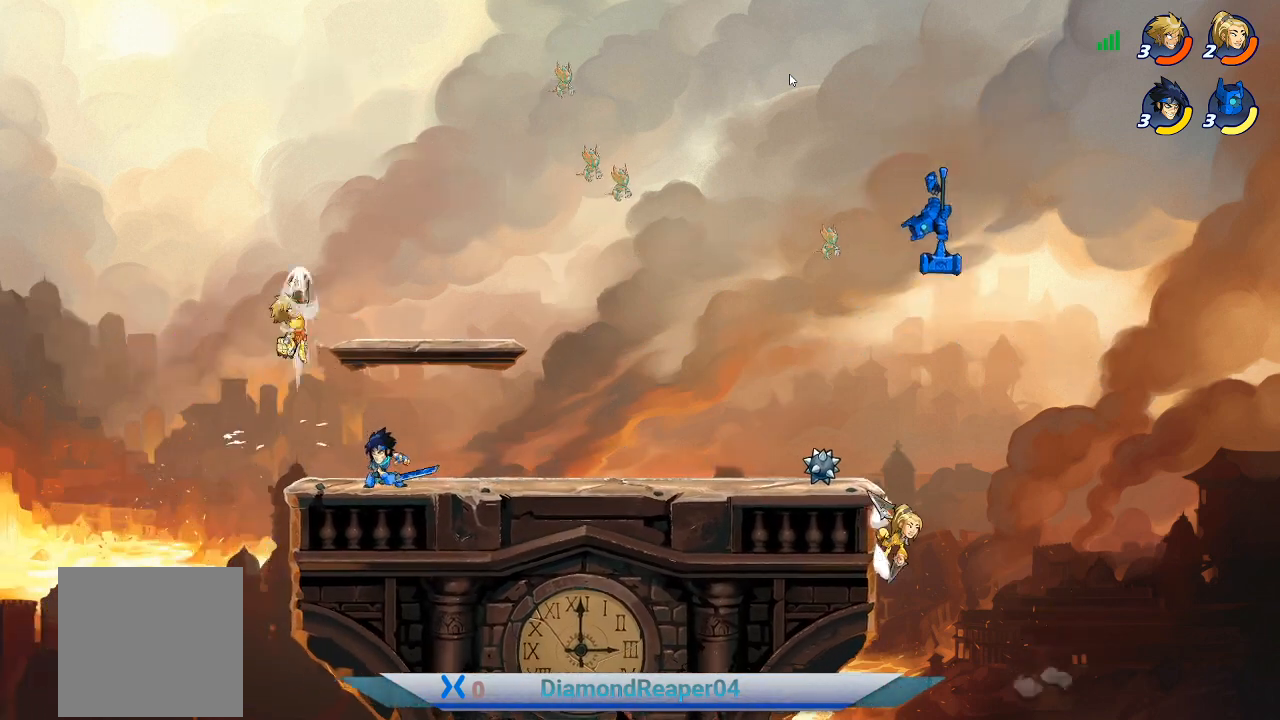
{"buttons": [], "left_stick": "down-right", "right_stick": "center", "events": [[67, "Y", "up"], [133, "Y", "down"], [233, "Y", "up"], [500, "left_stick", "down-right"]]}
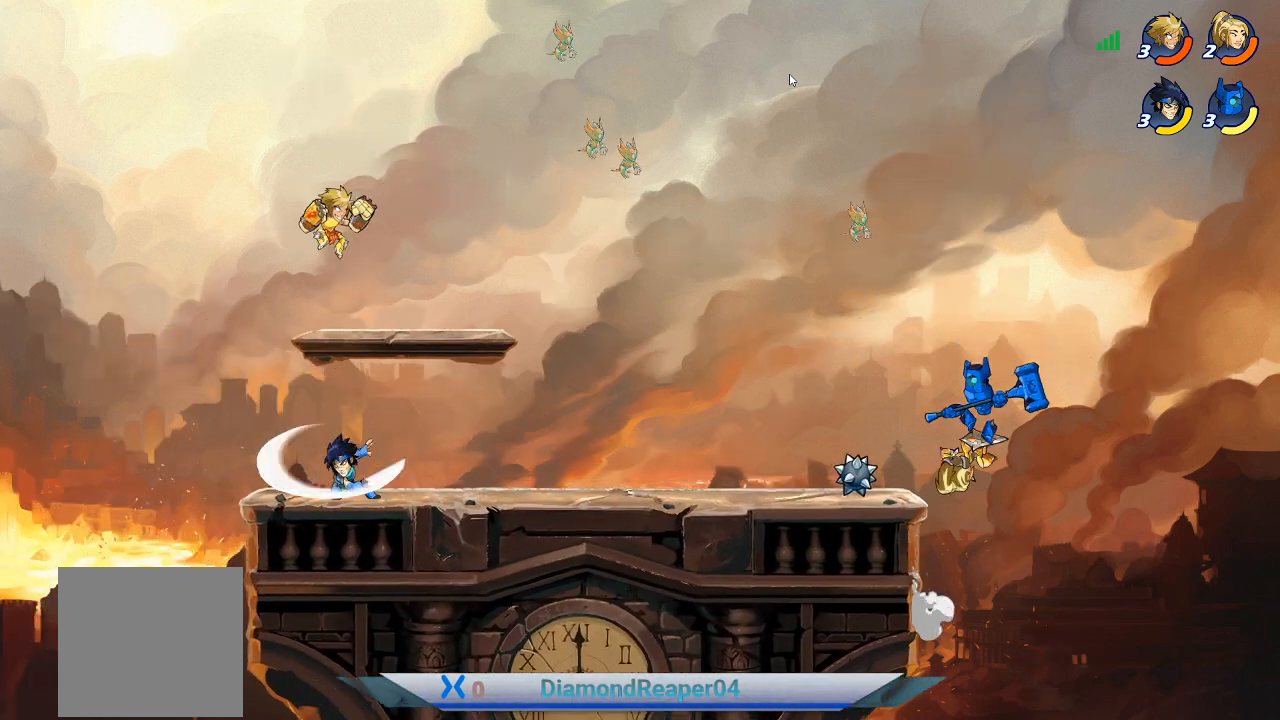
{"buttons": [], "left_stick": "down", "right_stick": "center", "events": [[33, "B", "down"], [100, "left_stick", "down"], [133, "B", "up"], [233, "B", "down"], [367, "B", "up"]]}
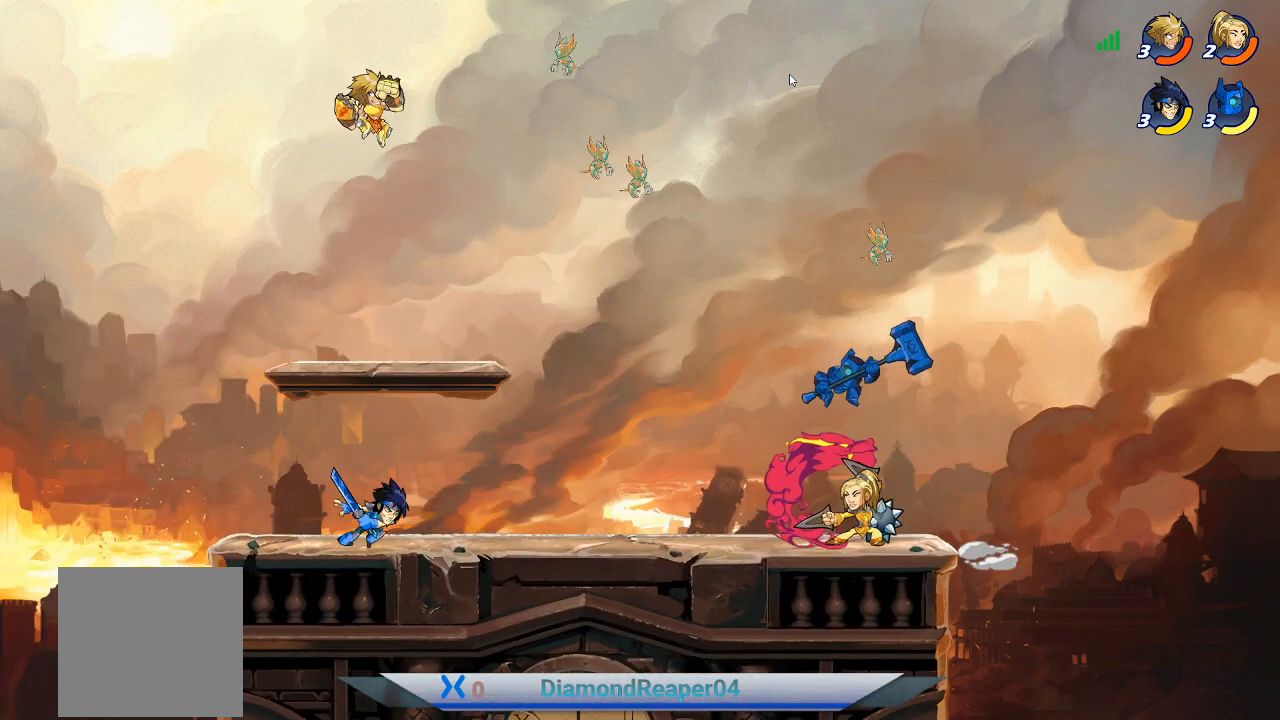
{"buttons": [], "left_stick": "down", "right_stick": "center", "events": [[267, "B", "down"], [367, "B", "up"]]}
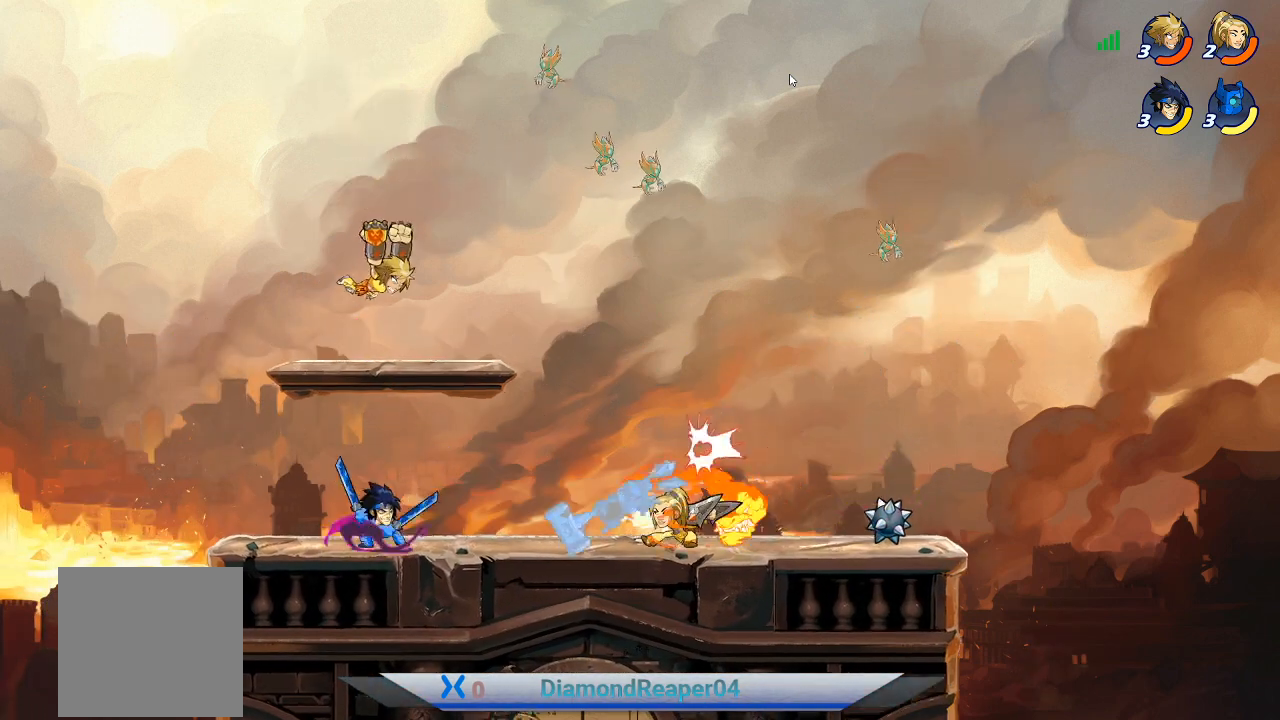
{"buttons": [], "left_stick": "down", "right_stick": "center", "events": []}
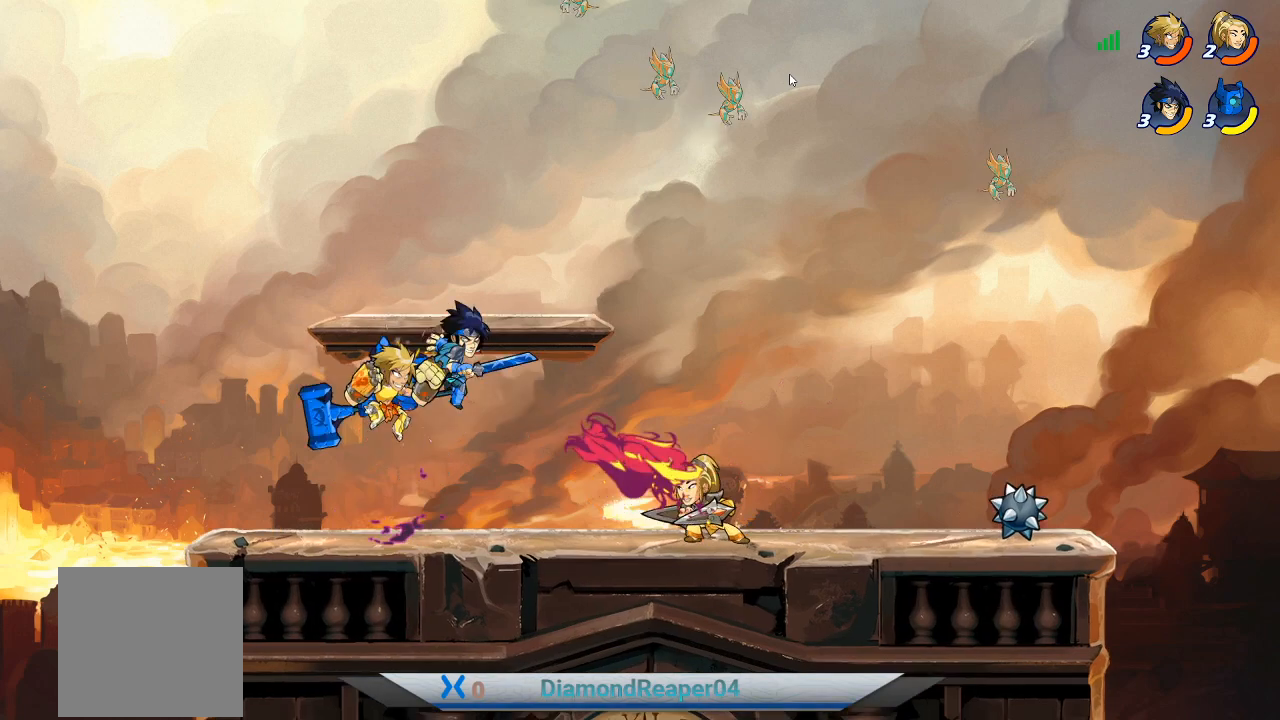
{"buttons": [], "left_stick": "right", "right_stick": "center", "events": [[100, "left_stick", "down-right"], [233, "left_stick", "up-right"], [300, "A", "down"], [400, "left_stick", "right"], [433, "A", "up"]]}
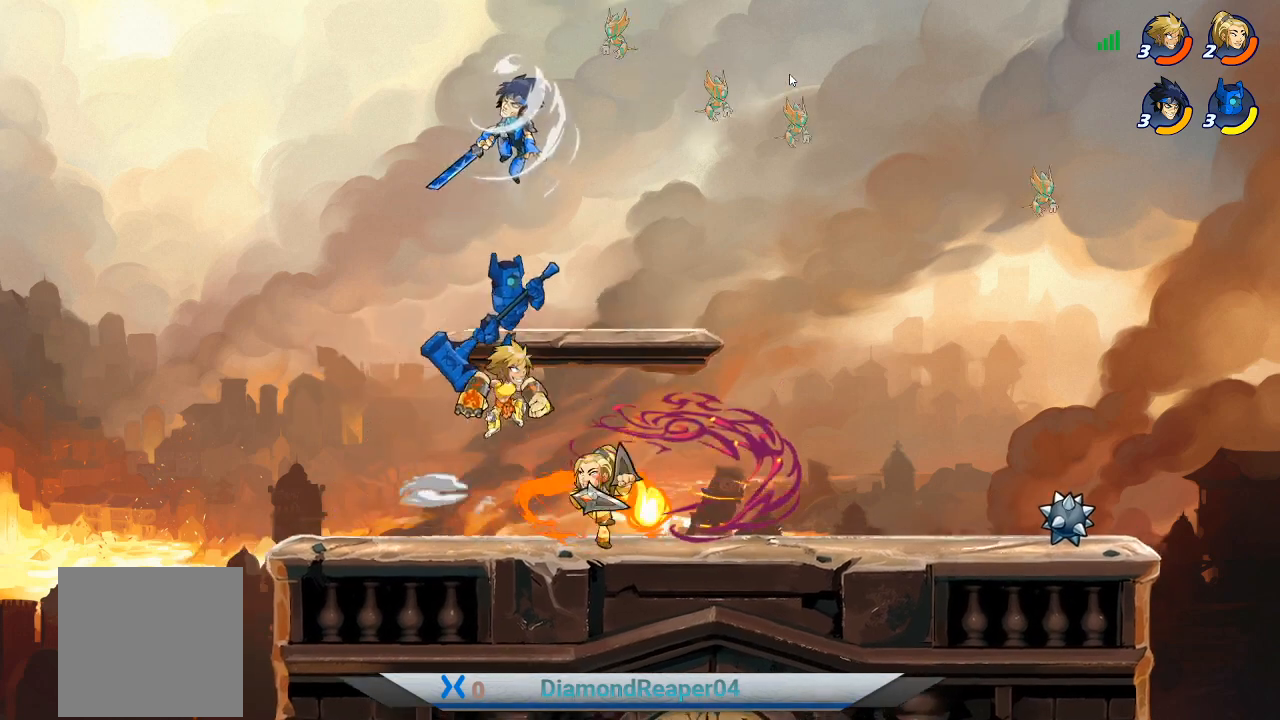
{"buttons": [], "left_stick": "up", "right_stick": "center", "events": [[133, "left_stick", "up-left"], [233, "X", "down"], [300, "left_stick", "up"], [400, "X", "up"]]}
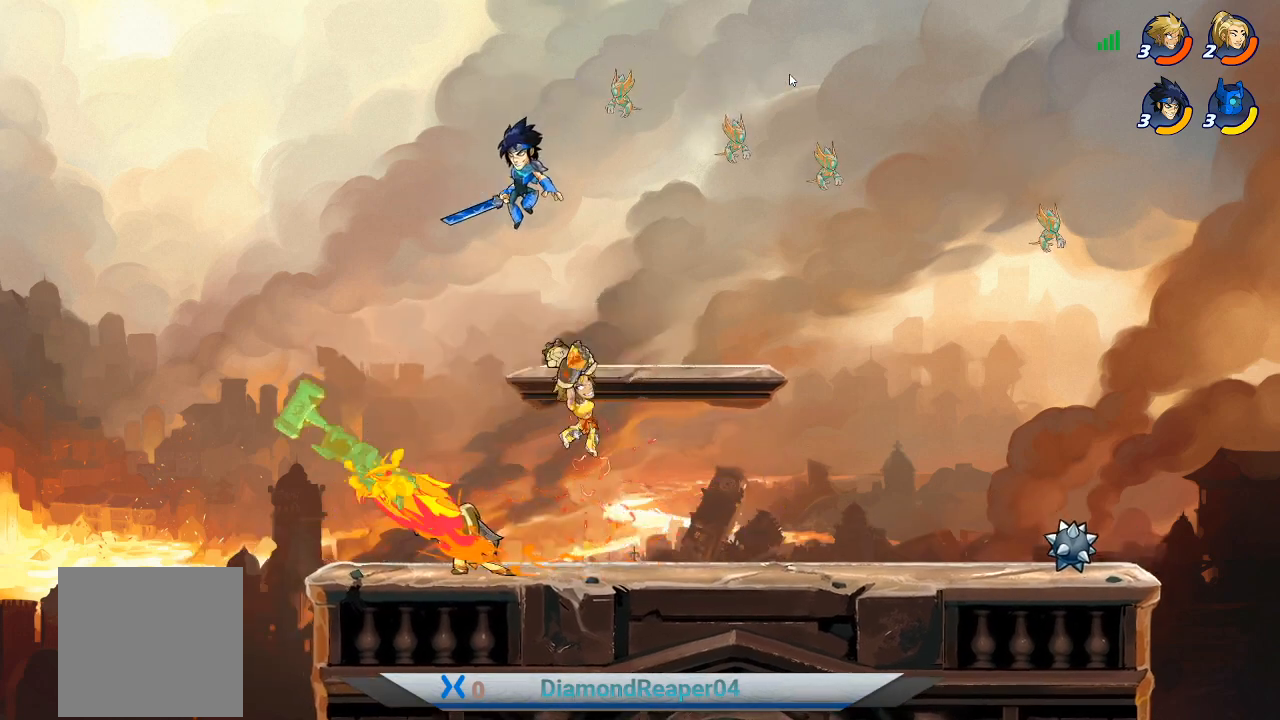
{"buttons": ["Y"], "left_stick": "up-left", "right_stick": "center", "events": [[133, "Y", "down"], [133, "left_stick", "up-left"], [233, "Y", "up"], [500, "Y", "down"]]}
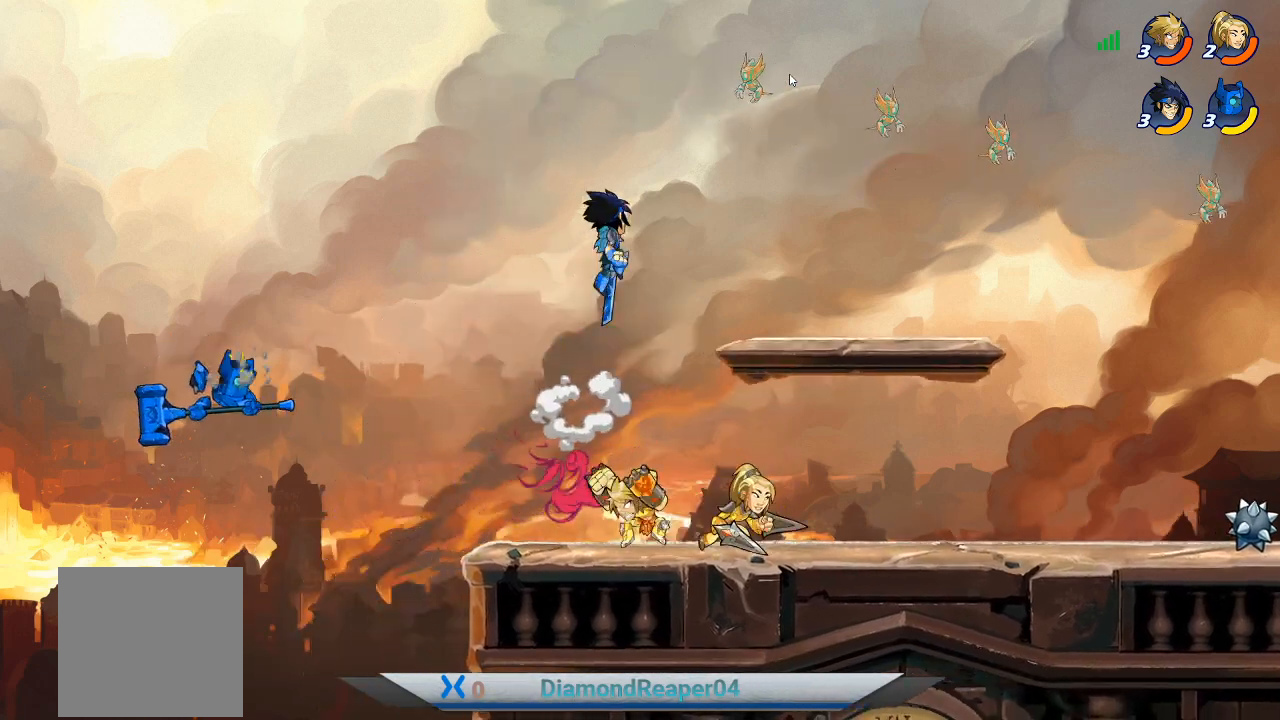
{"buttons": [], "left_stick": "up-right", "right_stick": "center", "events": [[100, "Y", "up"], [233, "left_stick", "up-right"]]}
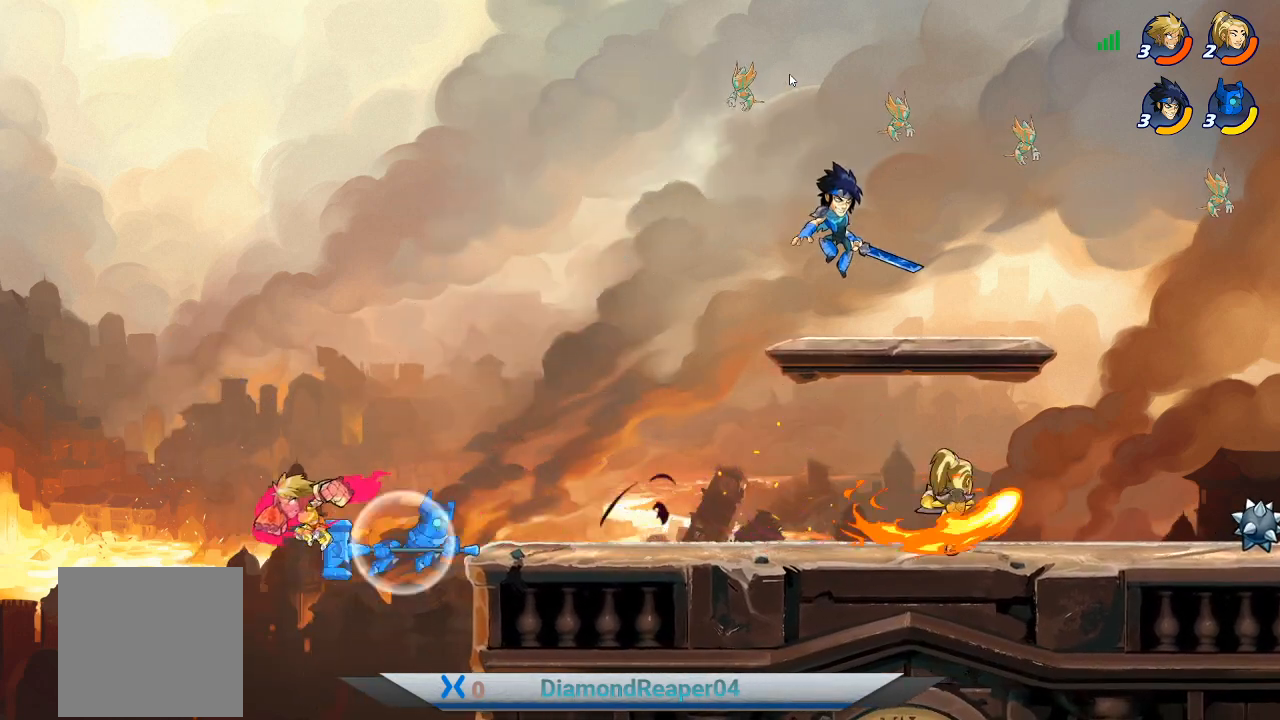
{"buttons": [], "left_stick": "right", "right_stick": "center", "events": [[100, "A", "down"], [233, "A", "up"], [300, "A", "down"], [467, "A", "up"], [467, "left_stick", "right"]]}
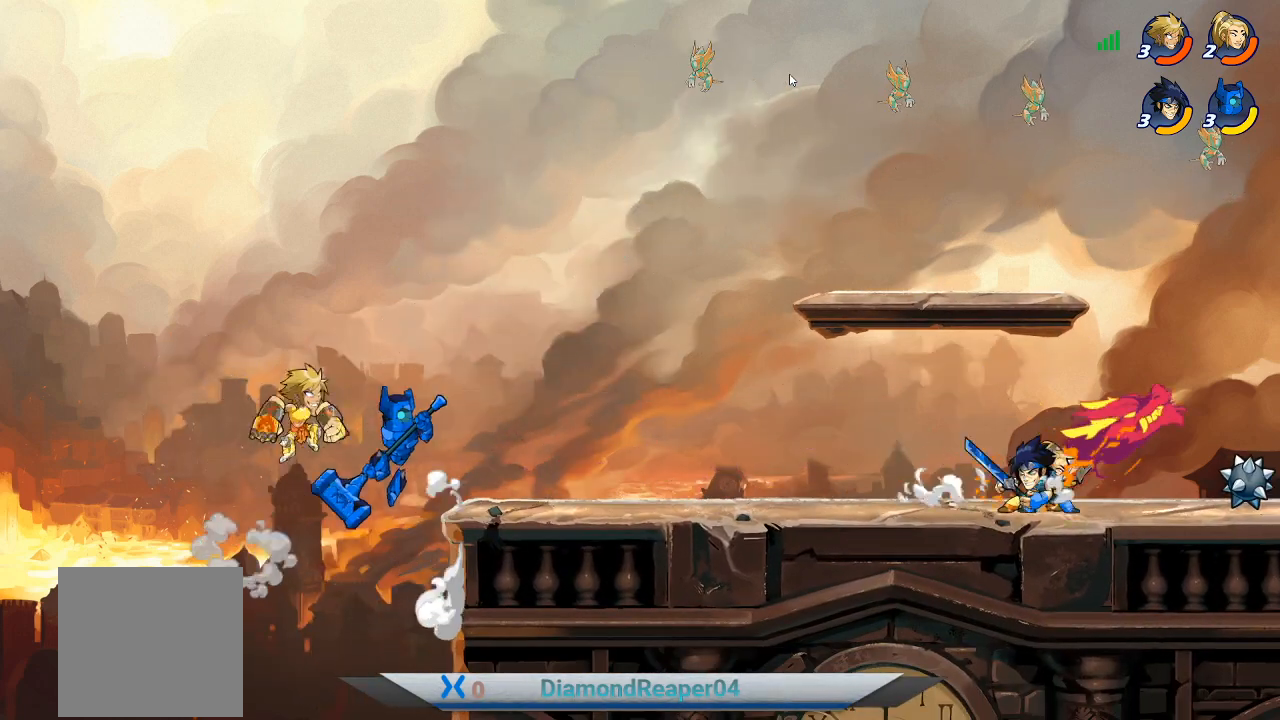
{"buttons": [], "left_stick": "right", "right_stick": "center", "events": [[33, "A", "down"], [100, "A", "up"]]}
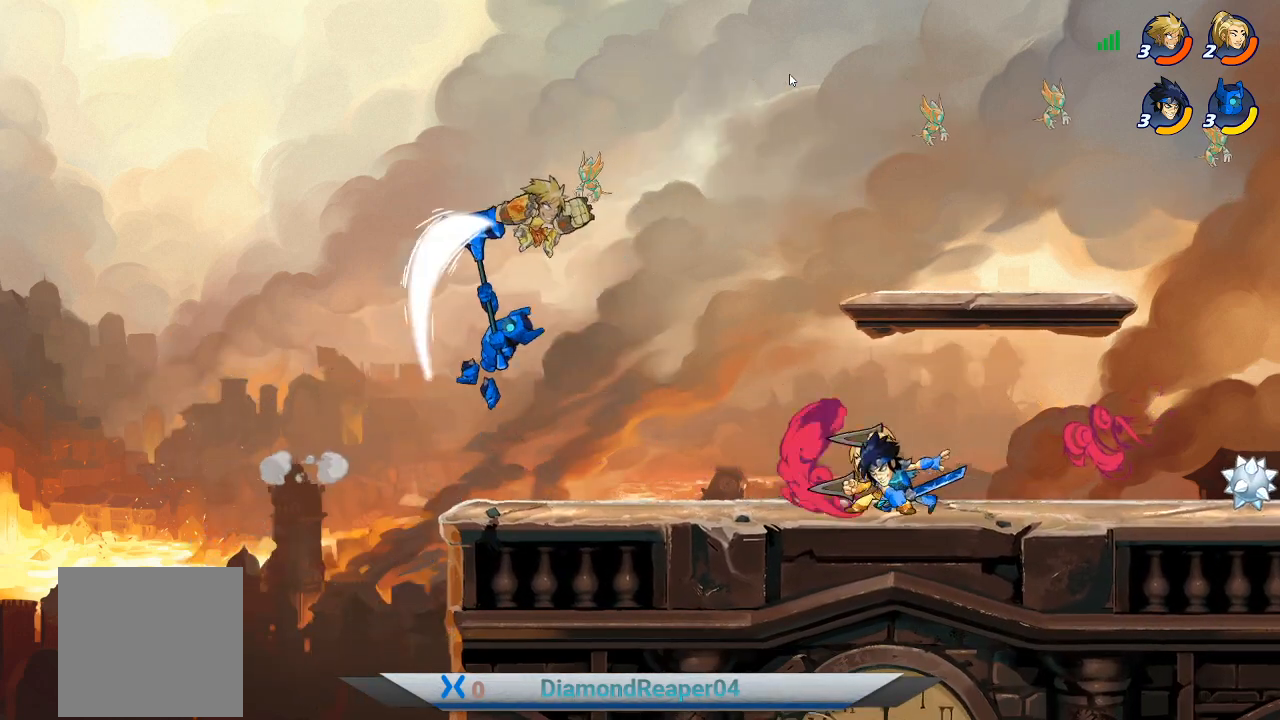
{"buttons": [], "left_stick": "up-left", "right_stick": "center", "events": [[200, "left_stick", "down-right"], [333, "Y", "down"], [400, "left_stick", "down-left"], [433, "Y", "up"], [500, "left_stick", "up-left"]]}
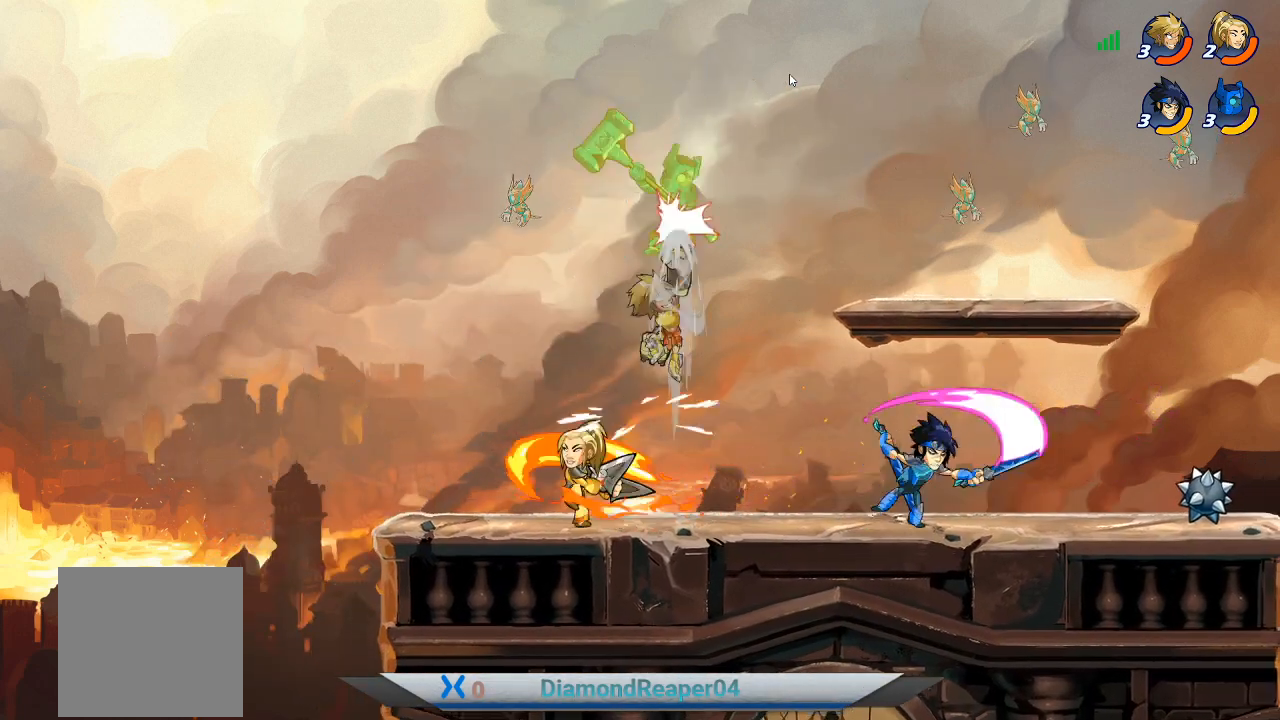
{"buttons": [], "left_stick": "up", "right_stick": "center", "events": [[33, "Y", "down"], [33, "left_stick", "up"], [133, "Y", "up"], [200, "Y", "down"], [333, "Y", "up"]]}
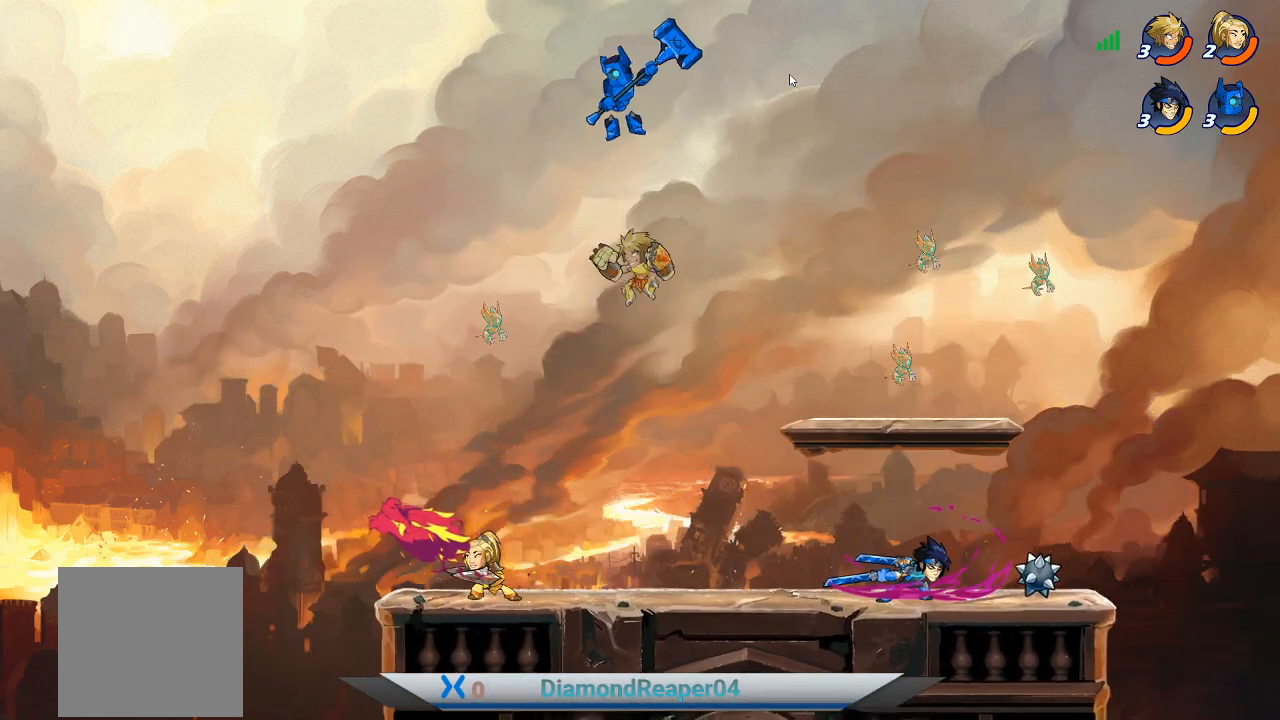
{"buttons": ["A"], "left_stick": "up", "right_stick": "center", "events": [[333, "left_stick", "center"], [400, "A", "down"], [433, "left_stick", "up"]]}
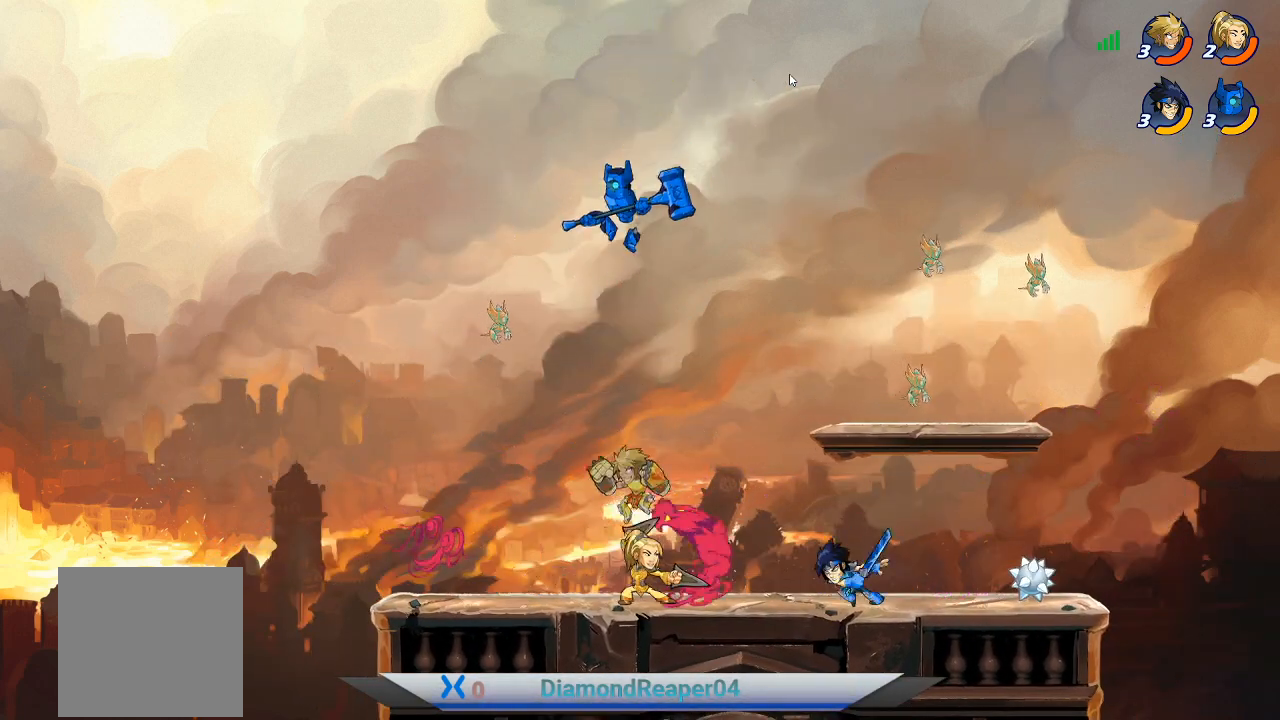
{"buttons": ["Y"], "left_stick": "up", "right_stick": "center", "events": [[33, "A", "up"], [100, "Y", "down"], [200, "Y", "up"], [300, "Y", "down"], [367, "Y", "up"], [467, "Y", "down"]]}
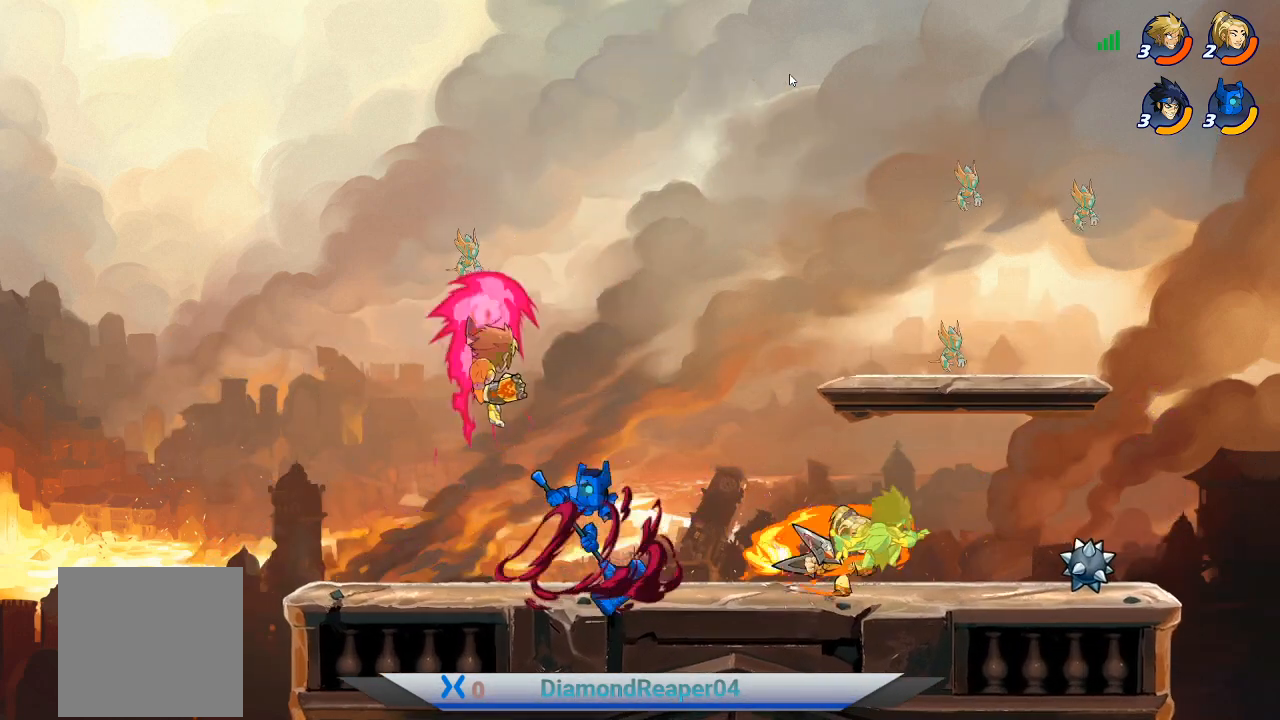
{"buttons": ["X"], "left_stick": "down-right", "right_stick": "center", "events": [[67, "Y", "up"], [167, "Y", "down"], [167, "left_stick", "up-right"], [233, "Y", "up"], [367, "left_stick", "down-right"], [433, "X", "down"]]}